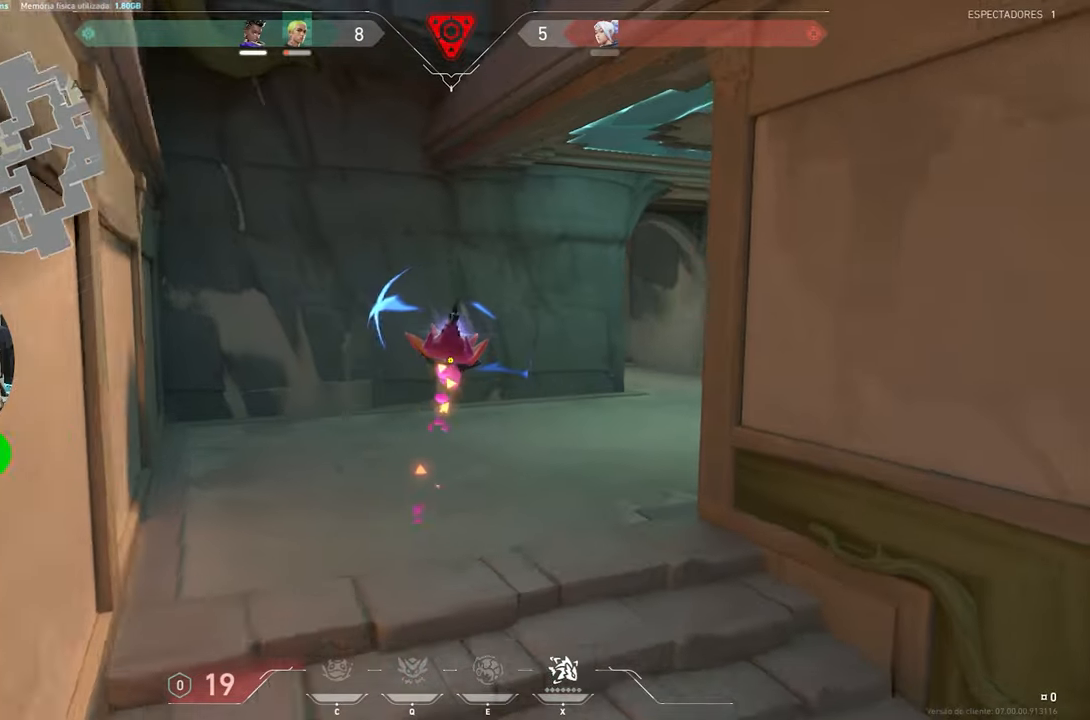
Gameplay with keyboard and mouse; each line is a JSON object with the keys and mouse buttons held at the frame after it. "events" lists presses ("down") and releases ("up") of "1", "2", "3", "4", "5", "a", "alt", "c", "caps_lock", "ctrl", "d", "e", "f", "g", "q", "r", "s", "shift", "space", "t", "tab", "v", "w", "x", "z", "mouse_left", "mouse_wheel" and "mouse_right" between this image and that frame as [ms after this image, input, new state], when the widget could be followed in between. "mouse_left", "mouse_wheel", "mouse_right" = the "left", "wheel", "right" buttons of the "mouse" list. No other keys are recorded. "wheel" means that the mouse wheel is clicked or scrolled. "mouse_move" is the direction in which the mouse moves at that frame (one of eight, or "still"), when it could be read.
{"keys": ["w"], "mouse": [], "mouse_move": "still", "events": []}
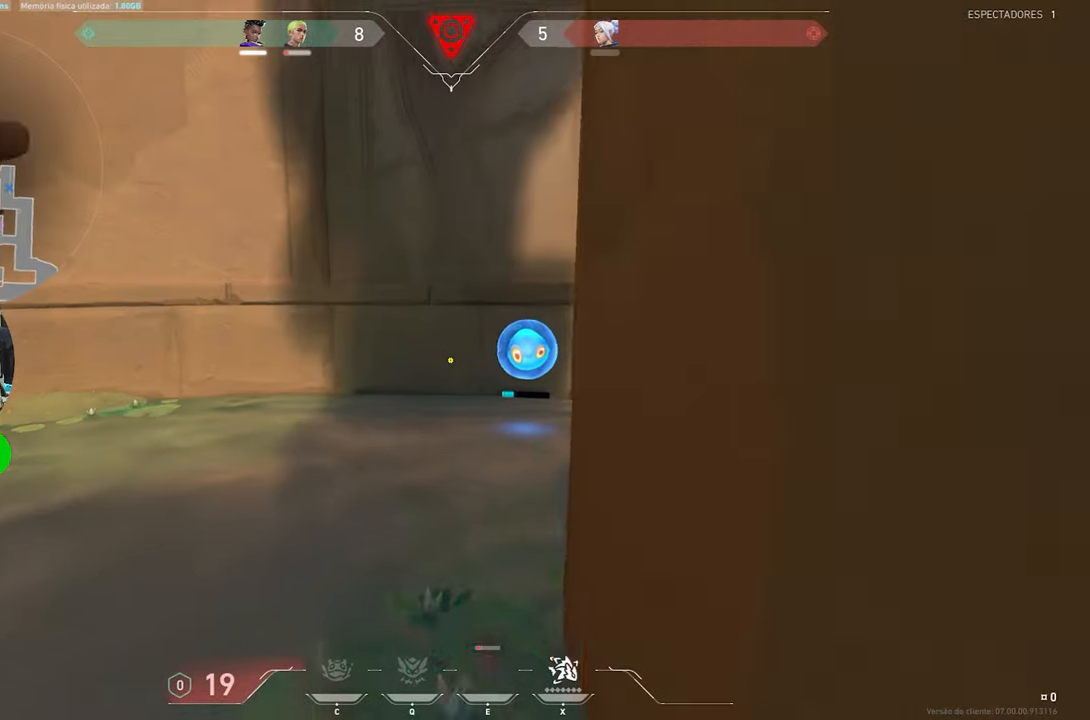
{"keys": ["ctrl", "shift"], "mouse": [], "mouse_move": "left", "events": [[200, "shift", "down"], [333, "ctrl", "down"], [333, "w", "up"]]}
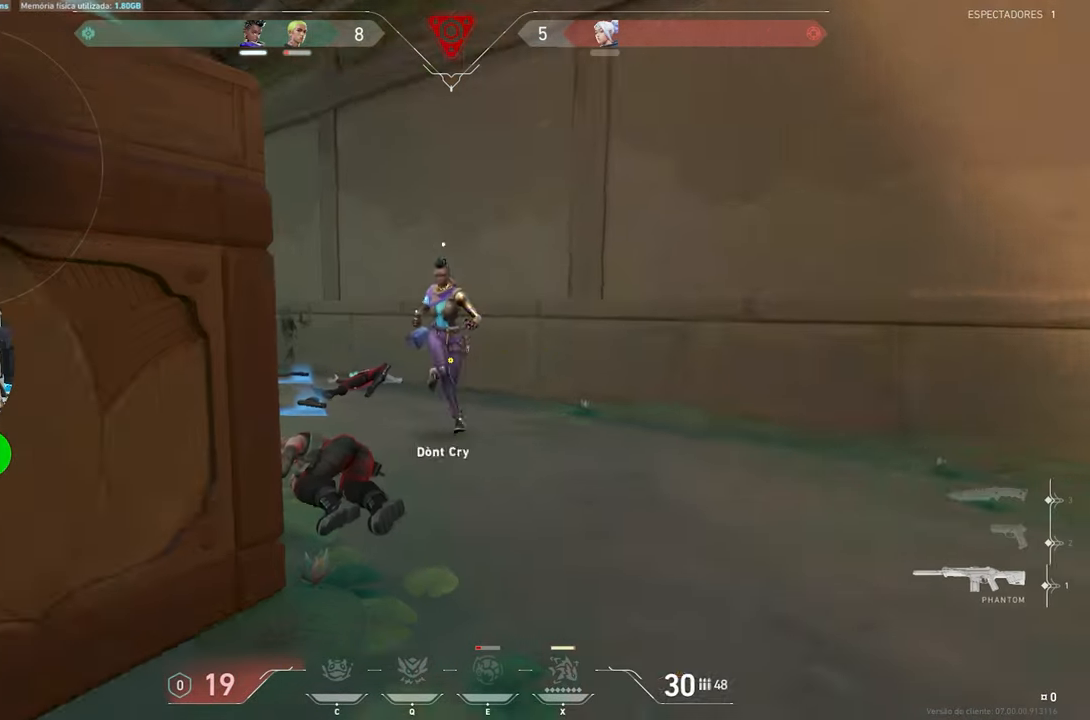
{"keys": ["w"], "mouse": [], "mouse_move": "still", "events": [[150, "w", "down"], [183, "ctrl", "up"], [183, "shift", "up"]]}
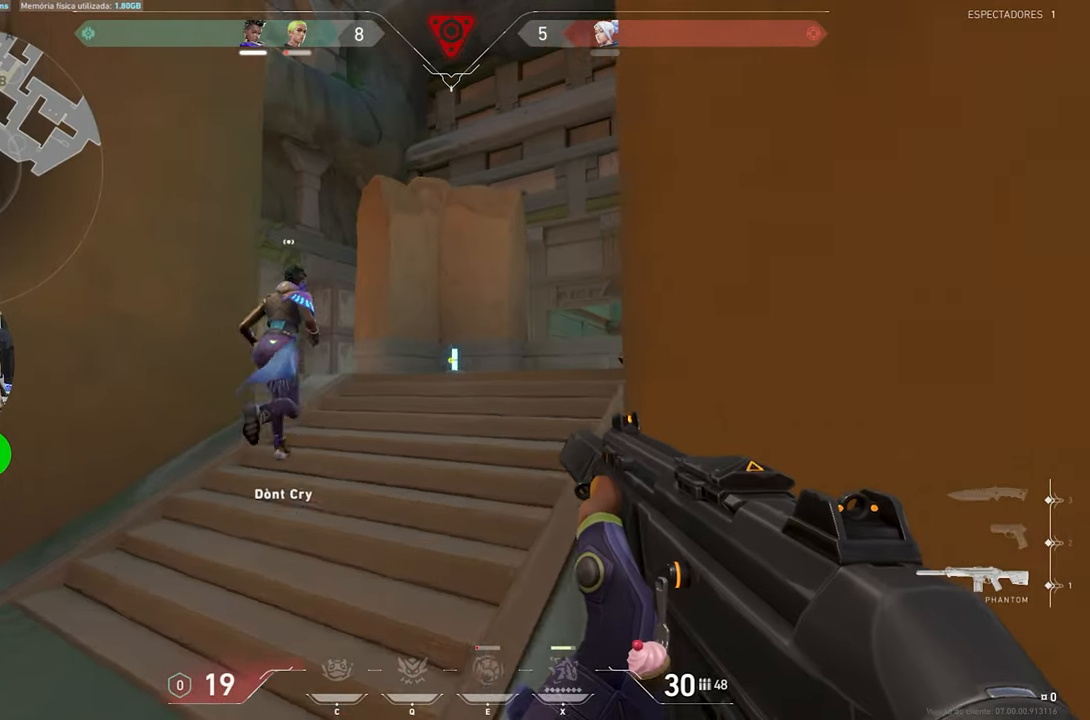
{"keys": ["w"], "mouse": [], "mouse_move": "still", "events": [[33, "d", "down"], [133, "d", "up"]]}
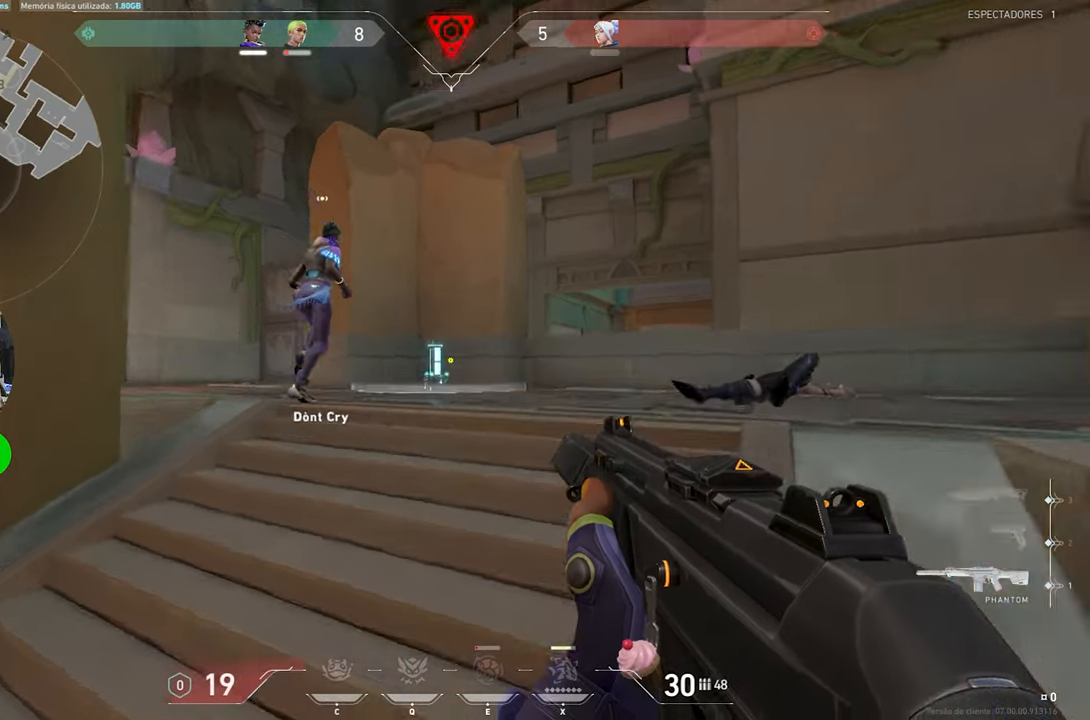
{"keys": ["ctrl", "shift"], "mouse": ["left", "right"], "mouse_move": "still", "events": [[66, "ctrl", "down"], [66, "mouse_right", "down"], [66, "shift", "down"], [66, "w", "up"], [283, "a", "down"], [283, "mouse_left", "down"], [366, "a", "up"], [366, "mouse_left", "up"], [466, "mouse_left", "down"]]}
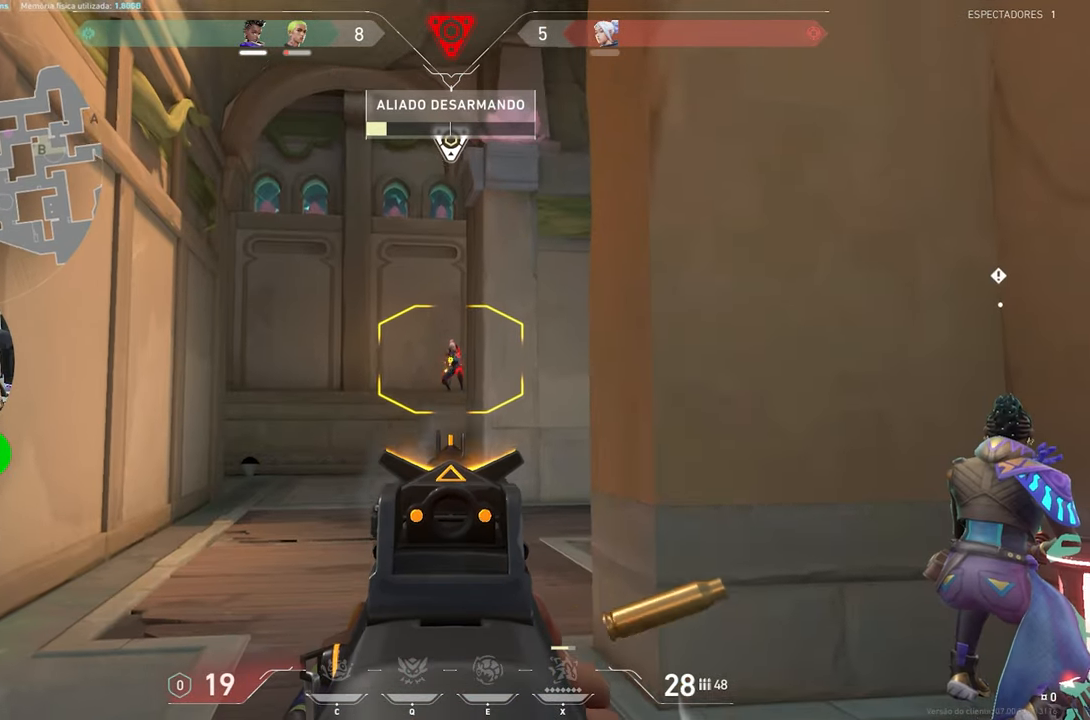
{"keys": ["a", "ctrl", "shift"], "mouse": ["left", "right"], "mouse_move": "still", "events": [[16, "mouse_left", "up"], [100, "mouse_left", "down"], [150, "a", "down"], [150, "mouse_left", "up"], [250, "mouse_left", "down"], [300, "a", "up"], [300, "mouse_left", "up"], [333, "mouse_left", "down"], [383, "a", "down"], [433, "mouse_left", "up"], [466, "mouse_left", "down"]]}
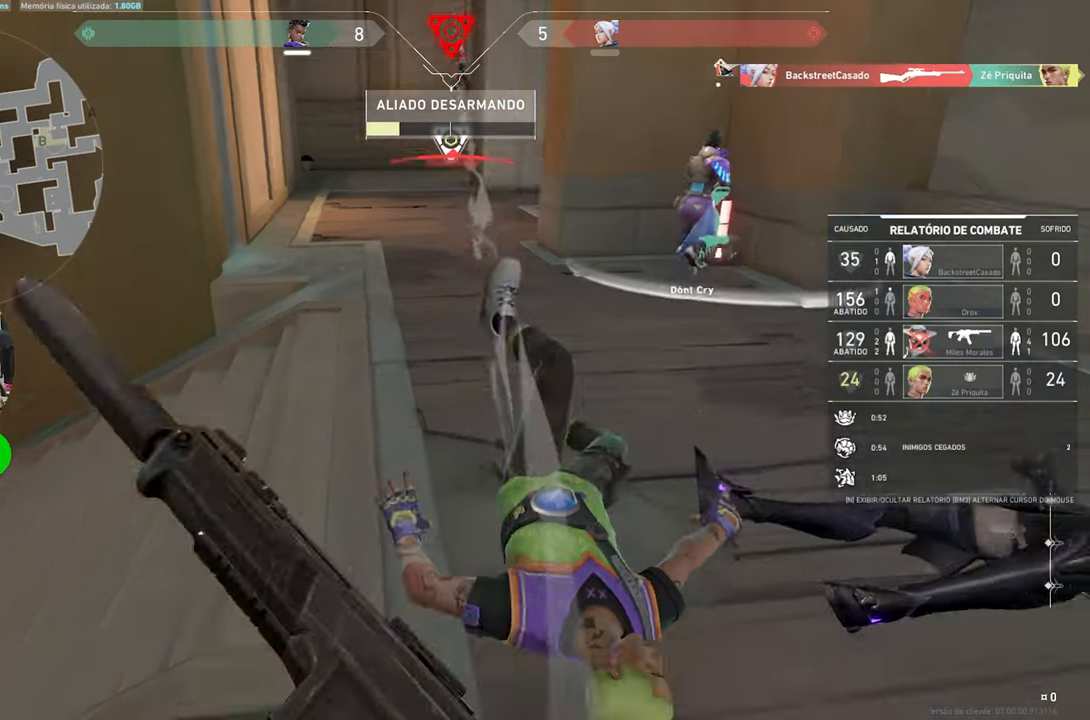
{"keys": ["v"], "mouse": [], "mouse_move": "still", "events": [[16, "mouse_left", "up"], [66, "a", "up"], [66, "ctrl", "up"], [66, "mouse_right", "up"], [66, "shift", "up"], [66, "v", "down"]]}
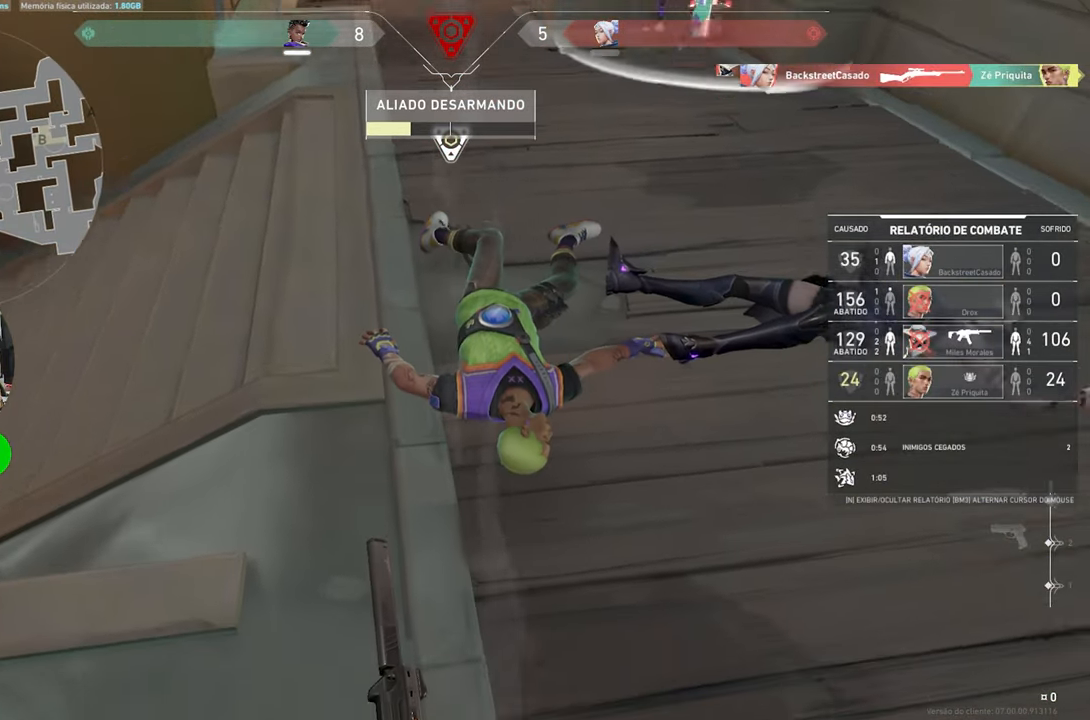
{"keys": ["v"], "mouse": [], "mouse_move": "still", "events": []}
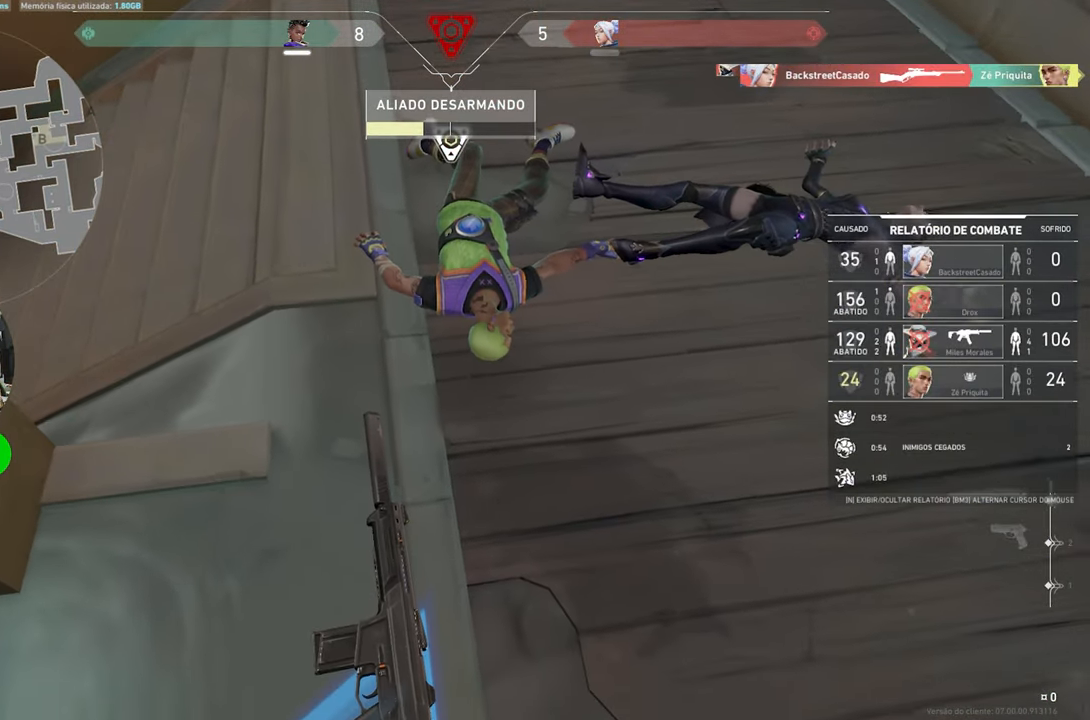
{"keys": ["v"], "mouse": [], "mouse_move": "still", "events": []}
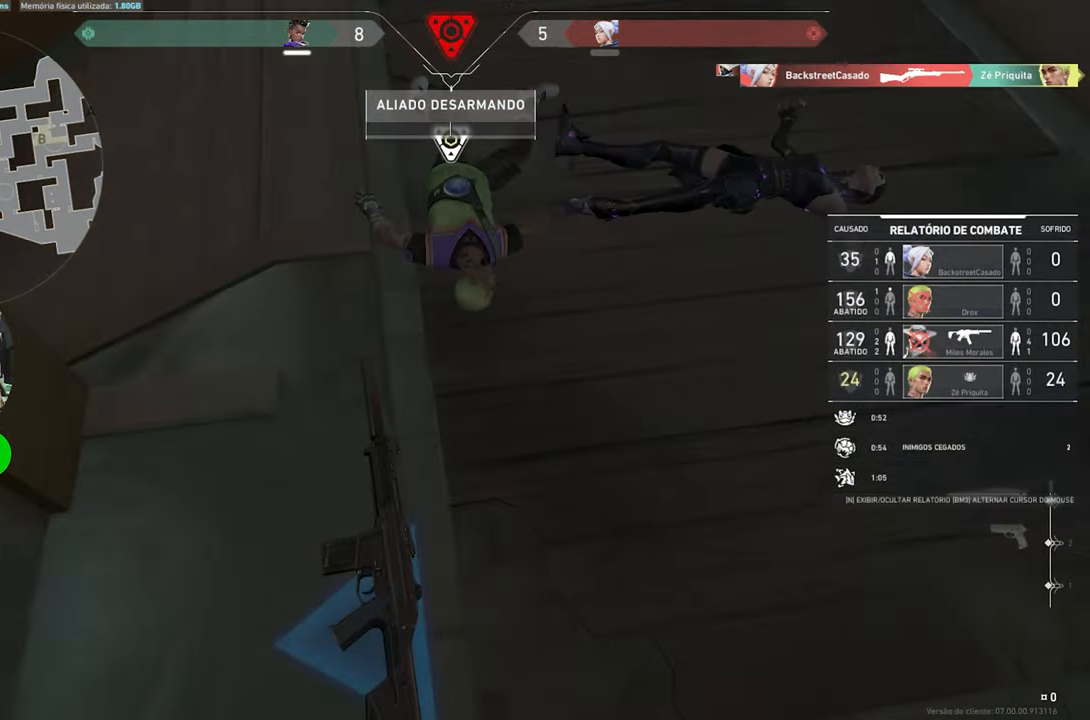
{"keys": [], "mouse": [], "mouse_move": "still", "events": [[267, "v", "up"]]}
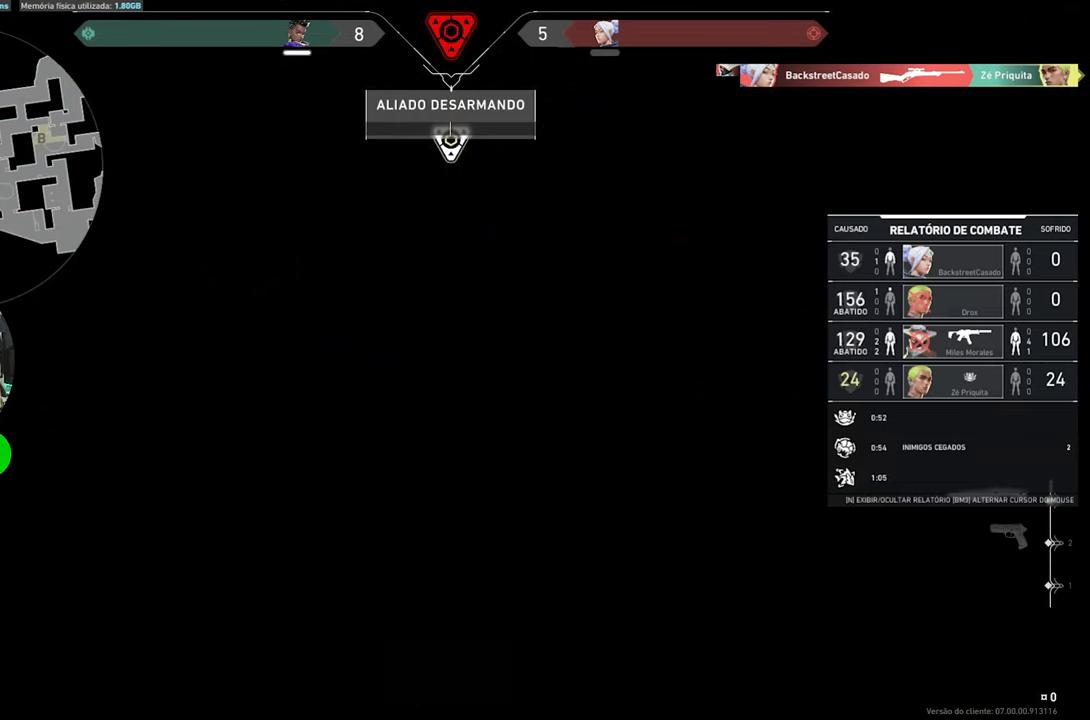
{"keys": [], "mouse": [], "mouse_move": "still", "events": []}
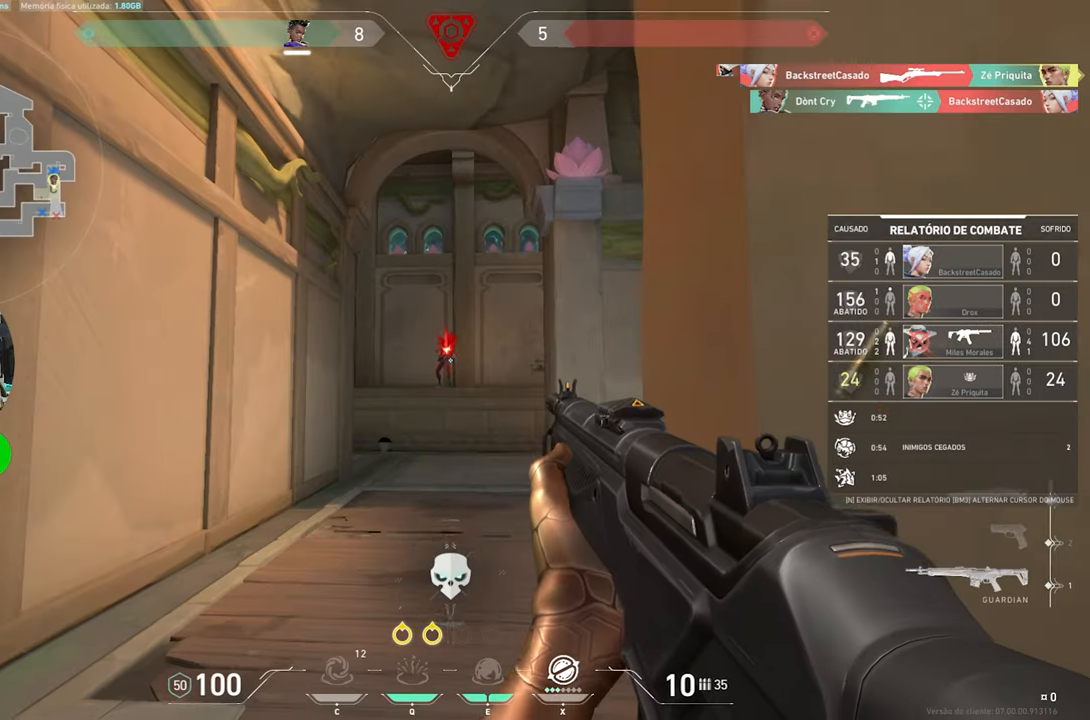
{"keys": ["v"], "mouse": [], "mouse_move": "still", "events": [[433, "v", "down"]]}
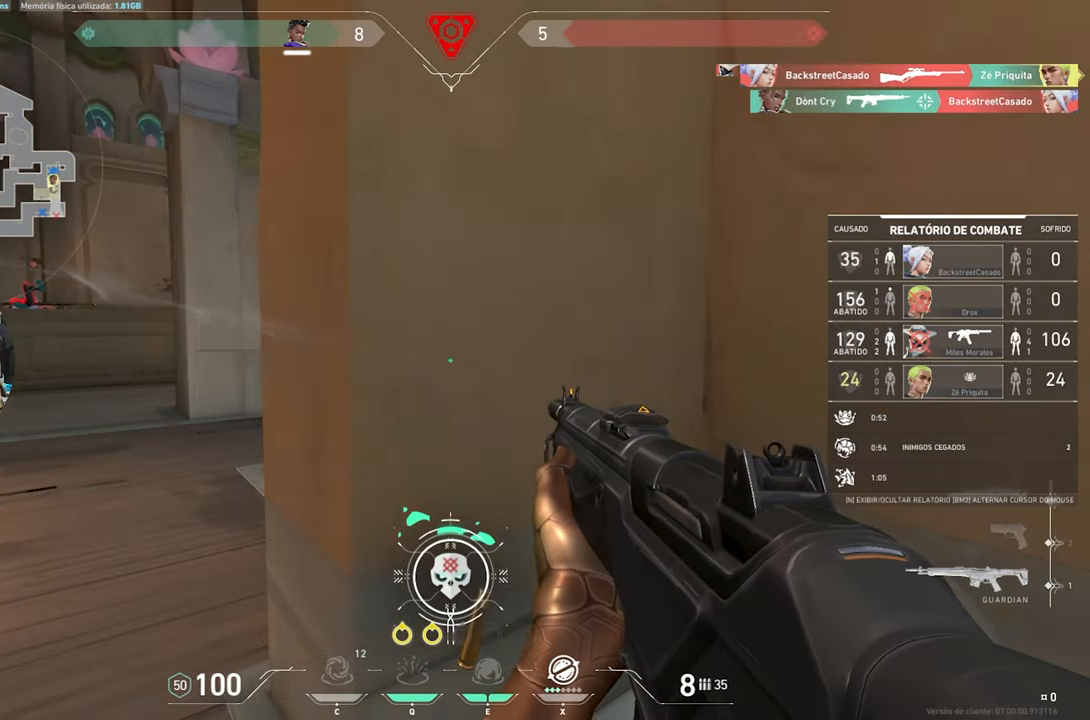
{"keys": ["v"], "mouse": [], "mouse_move": "still", "events": []}
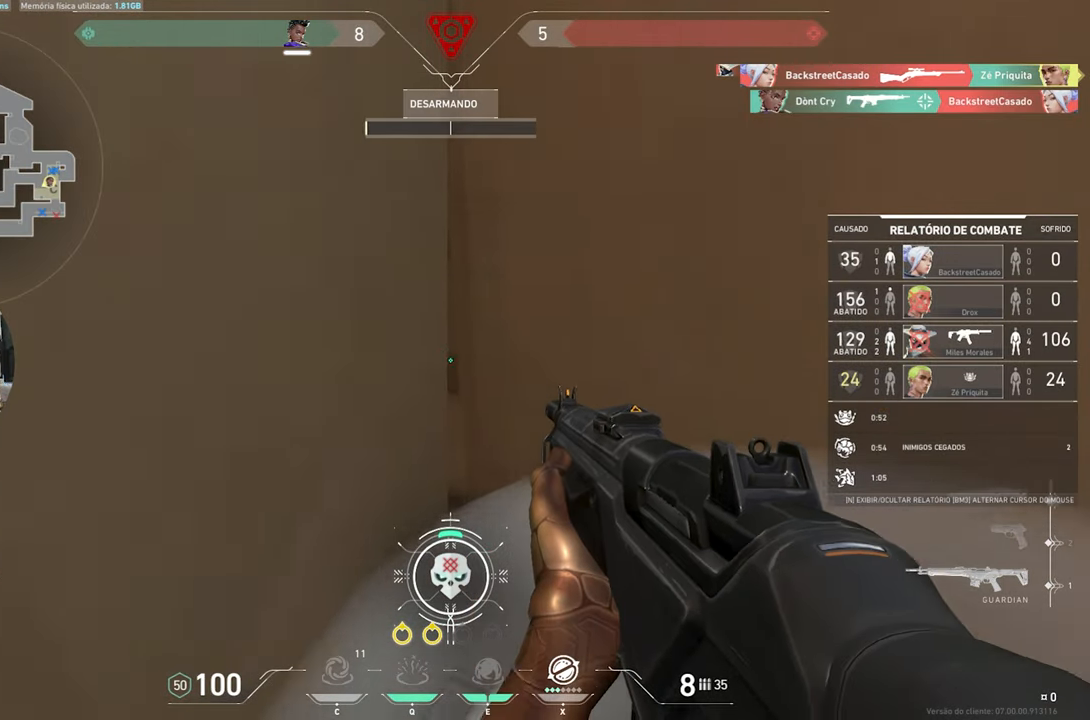
{"keys": ["v"], "mouse": [], "mouse_move": "still", "events": []}
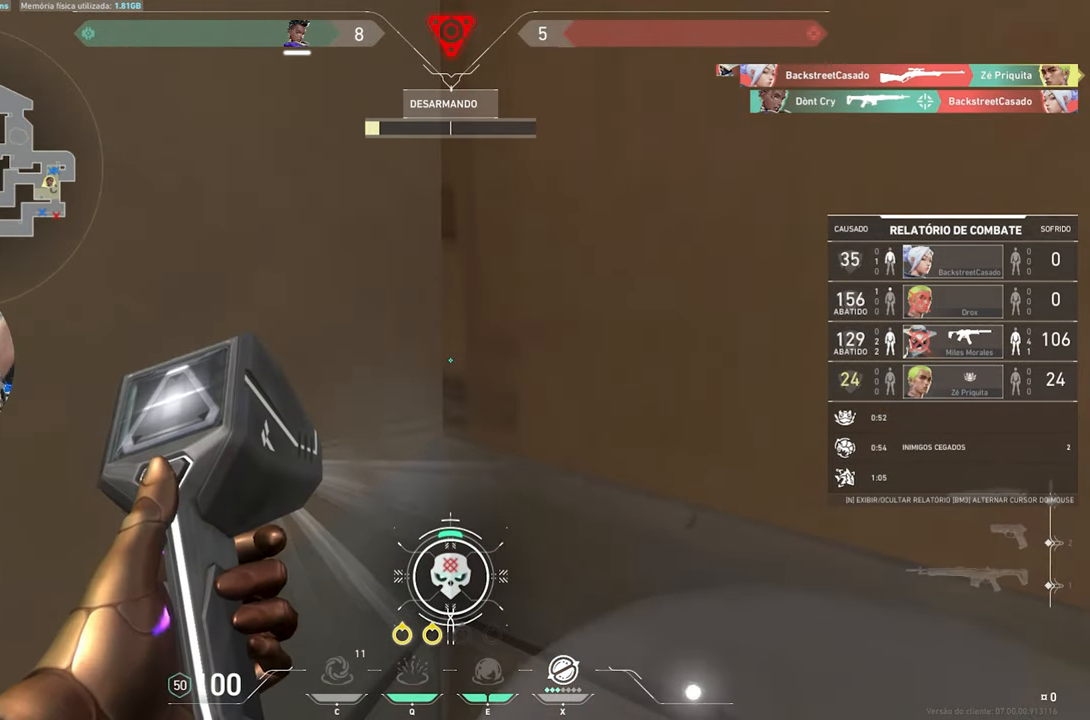
{"keys": ["v"], "mouse": [], "mouse_move": "still", "events": []}
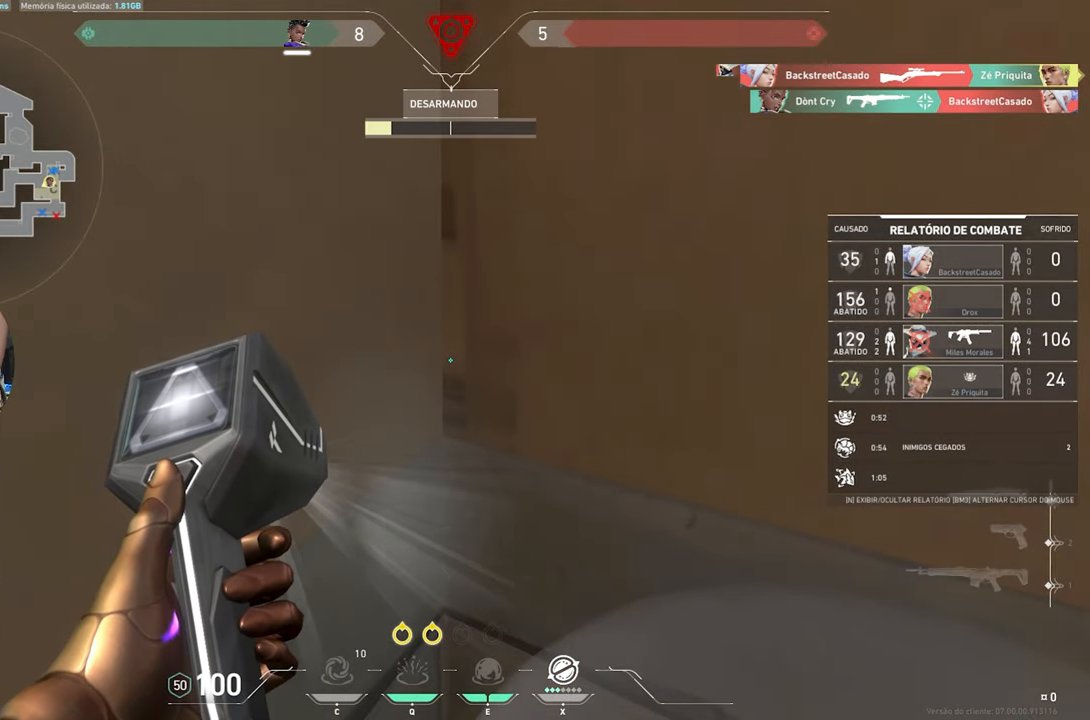
{"keys": ["v"], "mouse": [], "mouse_move": "still", "events": []}
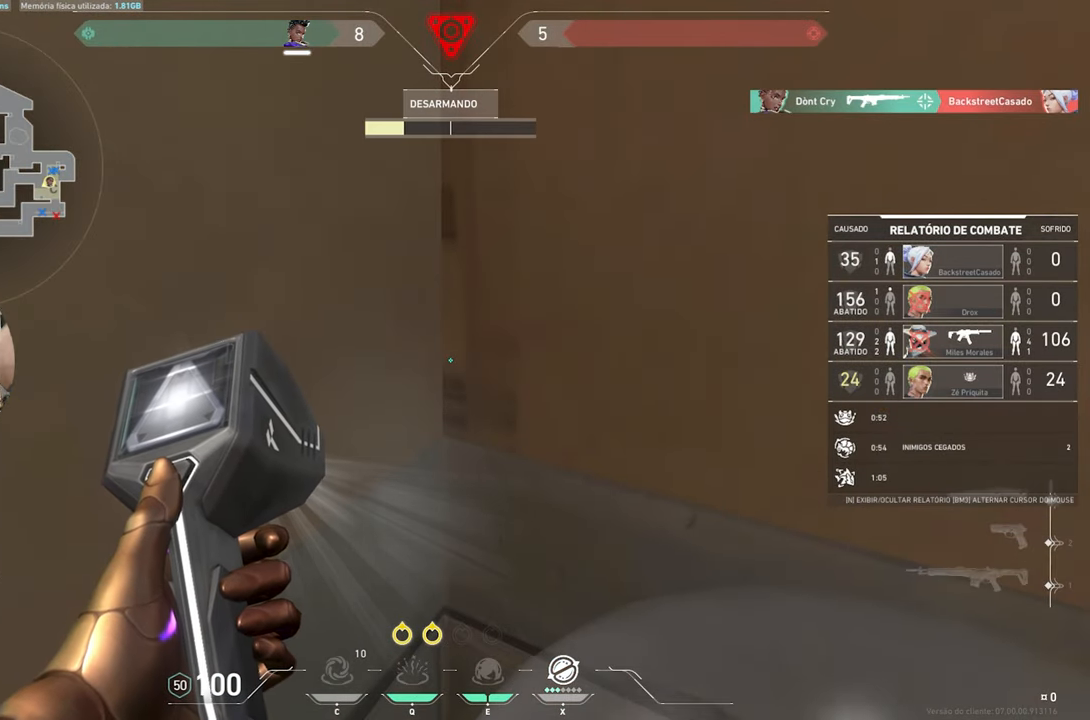
{"keys": ["v"], "mouse": [], "mouse_move": "still", "events": []}
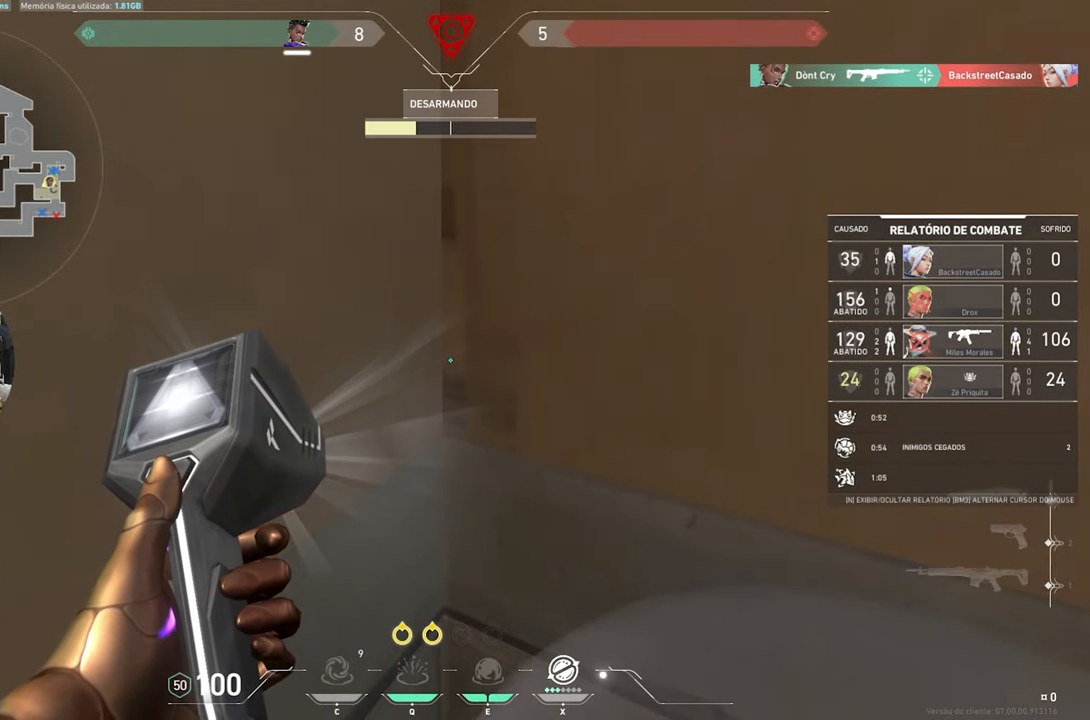
{"keys": ["v"], "mouse": [], "mouse_move": "still", "events": []}
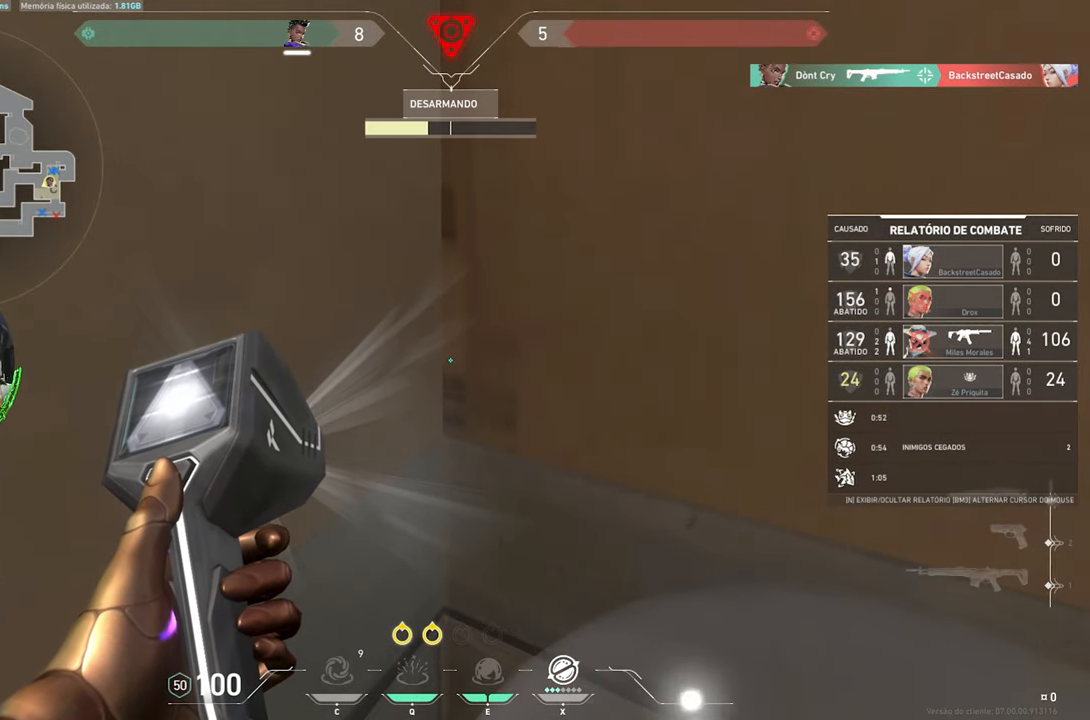
{"keys": [], "mouse": [], "mouse_move": "still", "events": [[217, "v", "up"]]}
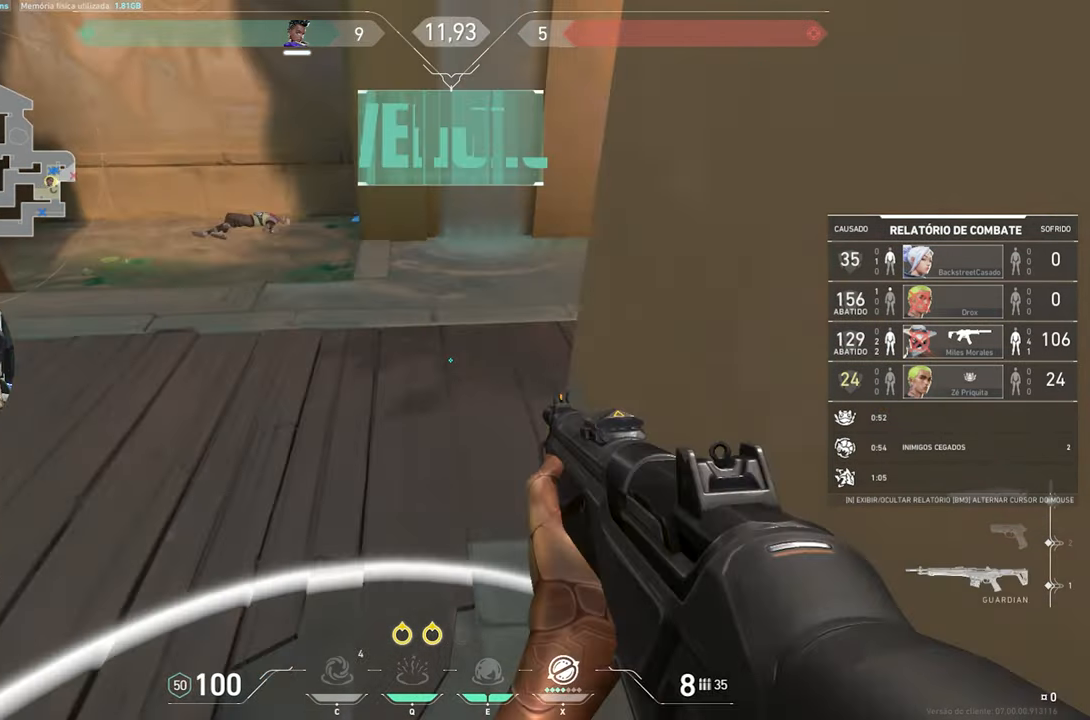
{"keys": [], "mouse": [], "mouse_move": "still", "events": []}
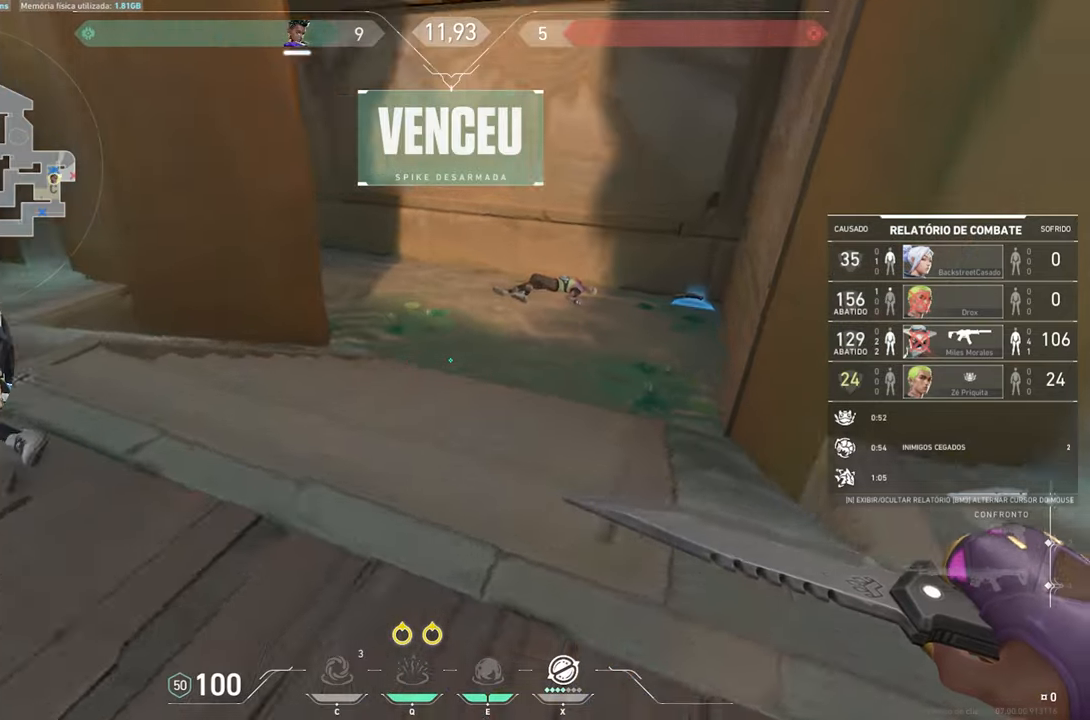
{"keys": [], "mouse": [], "mouse_move": "still", "events": []}
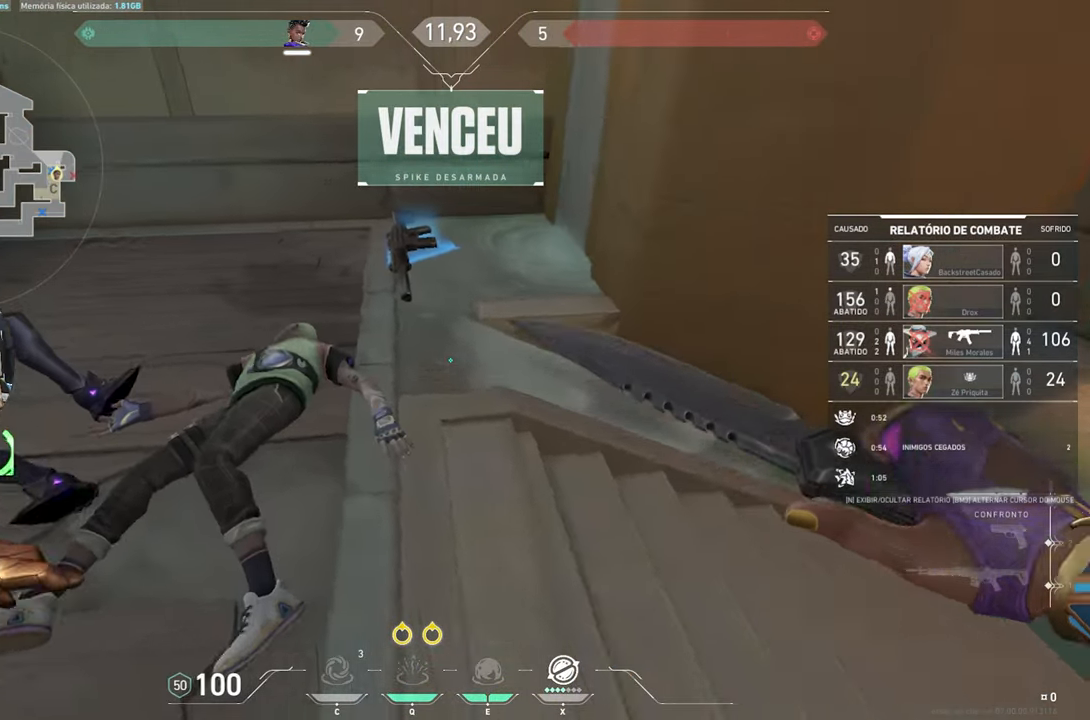
{"keys": [], "mouse": [], "mouse_move": "still", "events": []}
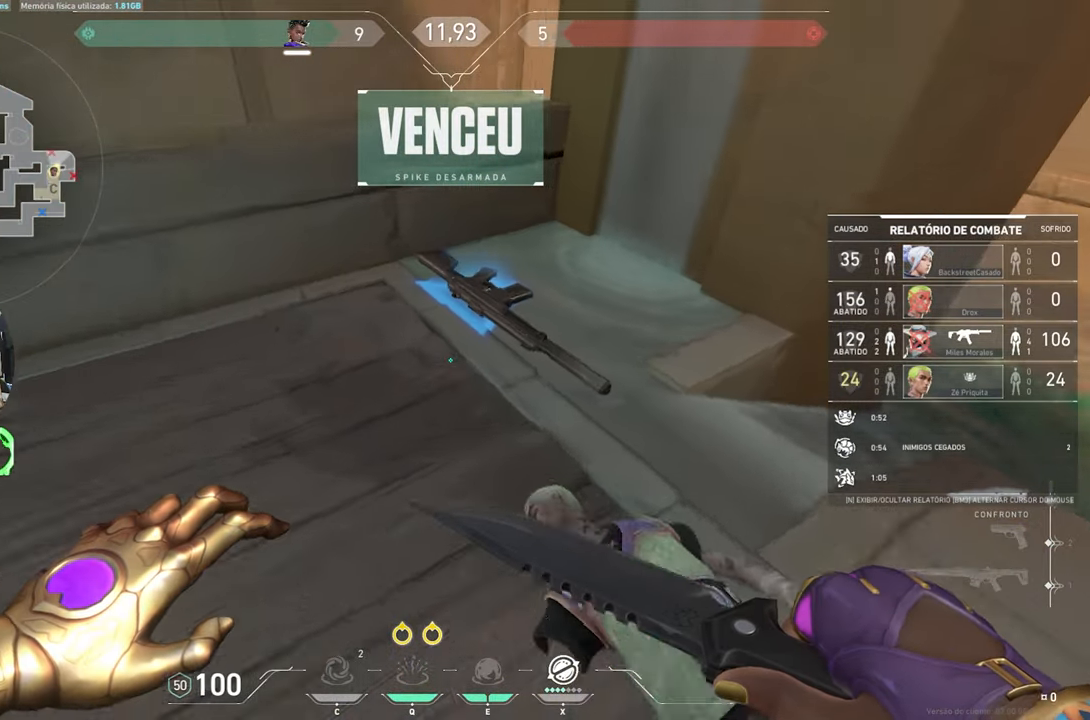
{"keys": [], "mouse": [], "mouse_move": "up-left", "events": []}
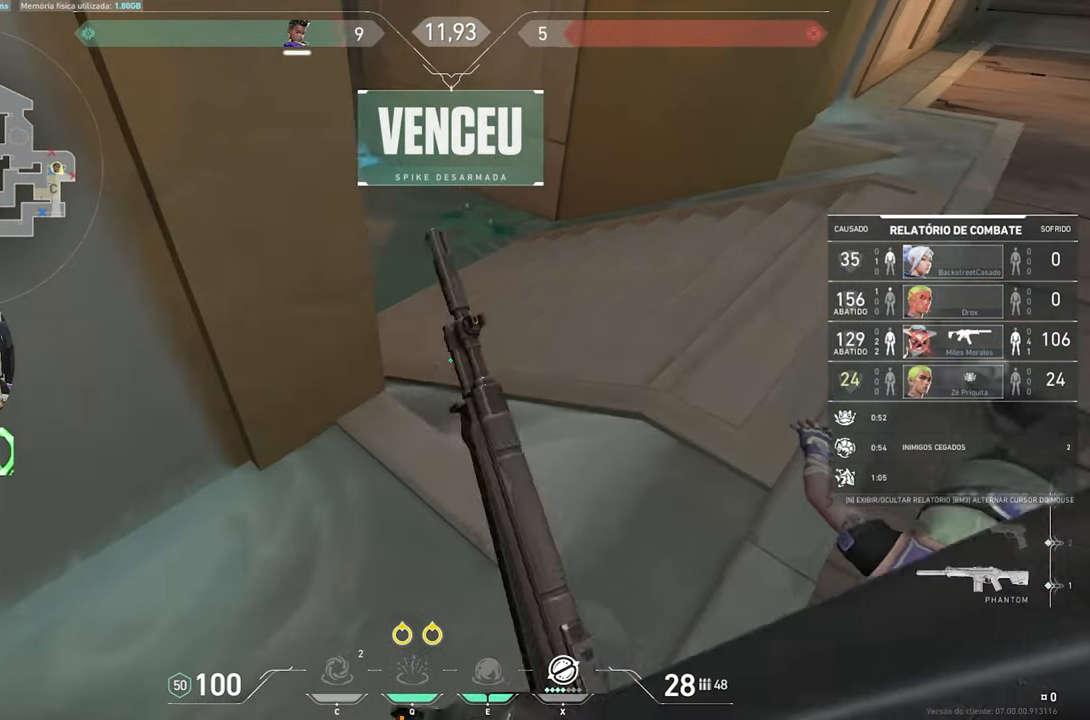
{"keys": [], "mouse": [], "mouse_move": "up-right", "events": []}
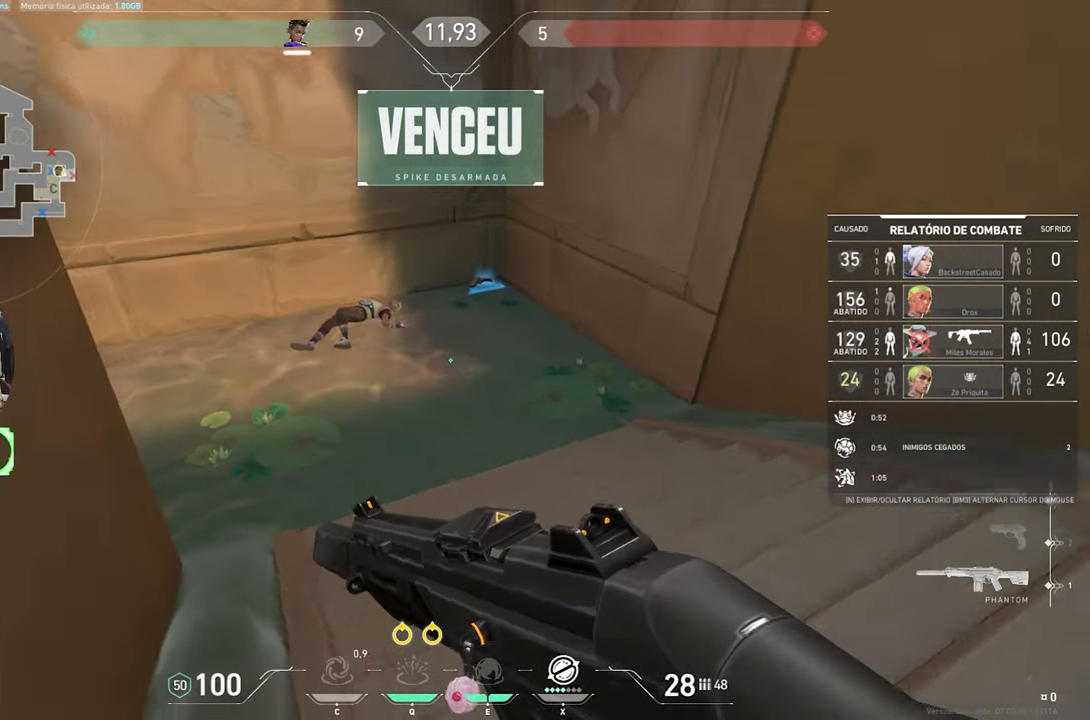
{"keys": [], "mouse": [], "mouse_move": "still", "events": []}
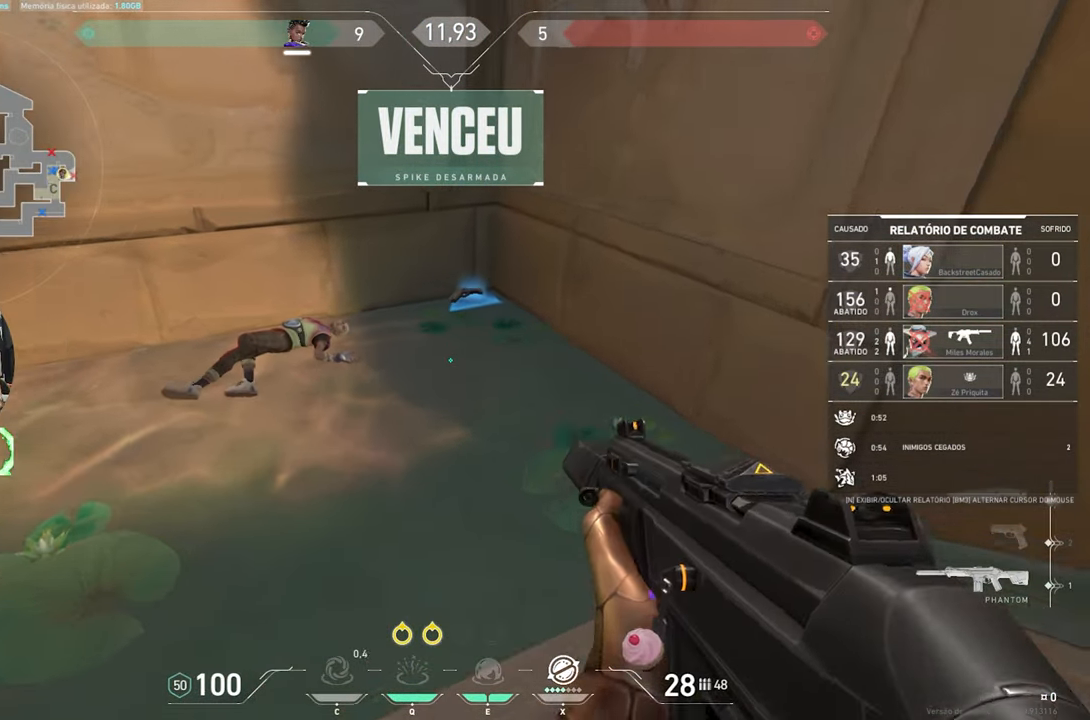
{"keys": [], "mouse": [], "mouse_move": "still", "events": []}
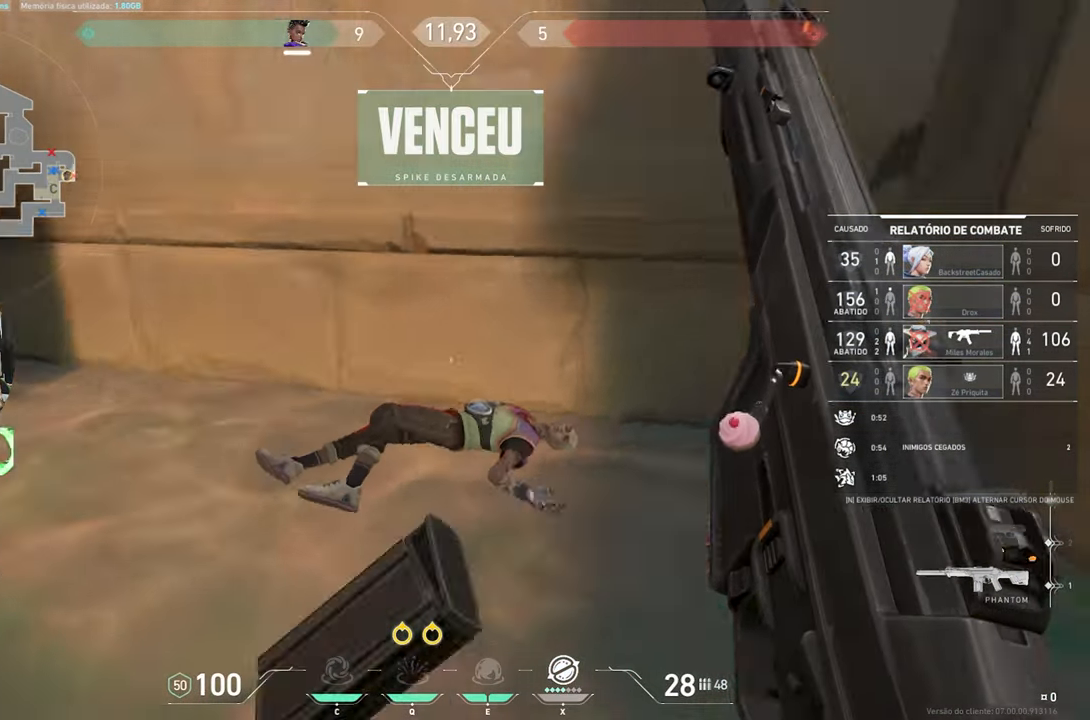
{"keys": [], "mouse": [], "mouse_move": "still", "events": []}
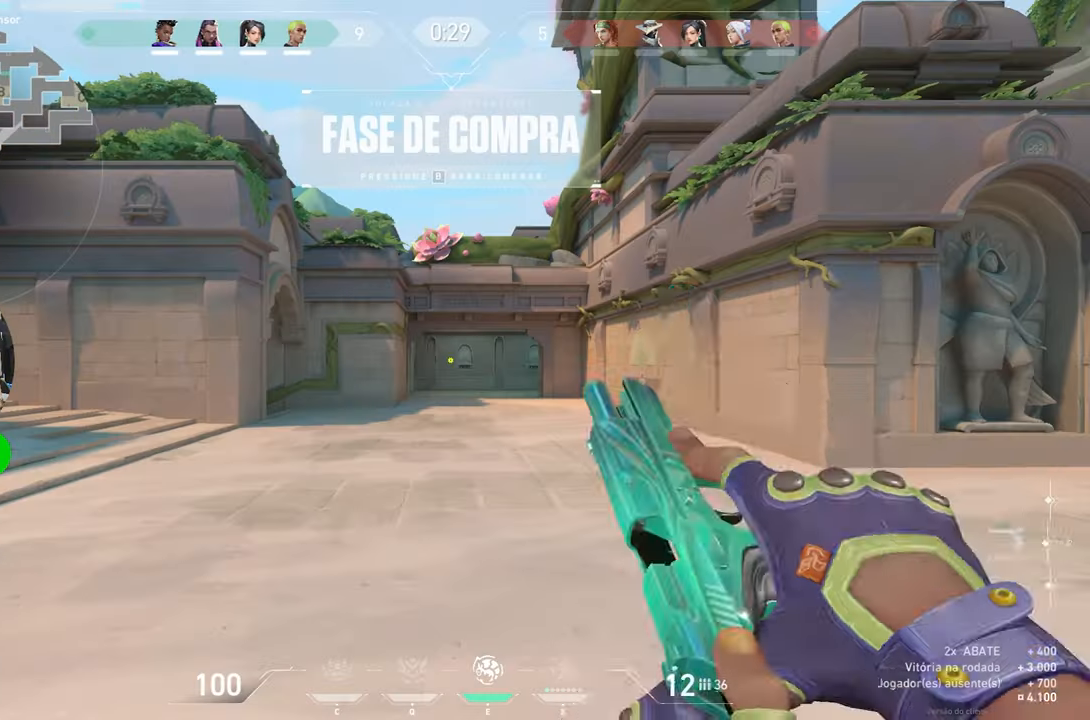
{"keys": ["f"], "mouse": [], "mouse_move": "down", "events": [[250, "w", "down"], [434, "f", "down"], [434, "w", "up"]]}
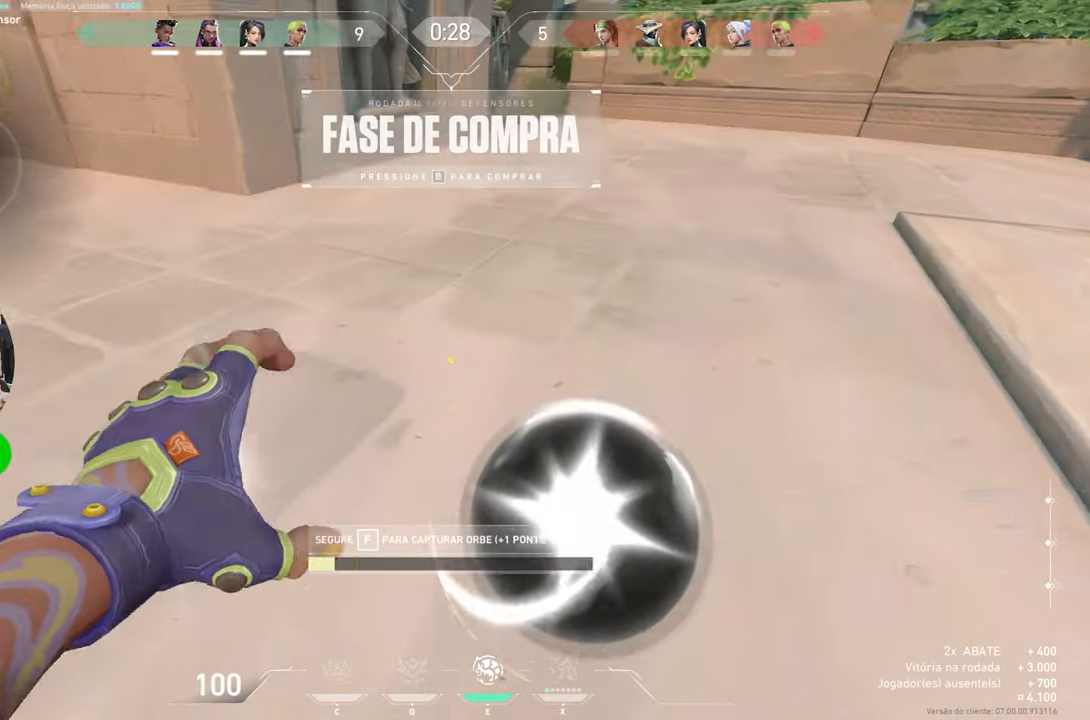
{"keys": ["f"], "mouse": [], "mouse_move": "still", "events": []}